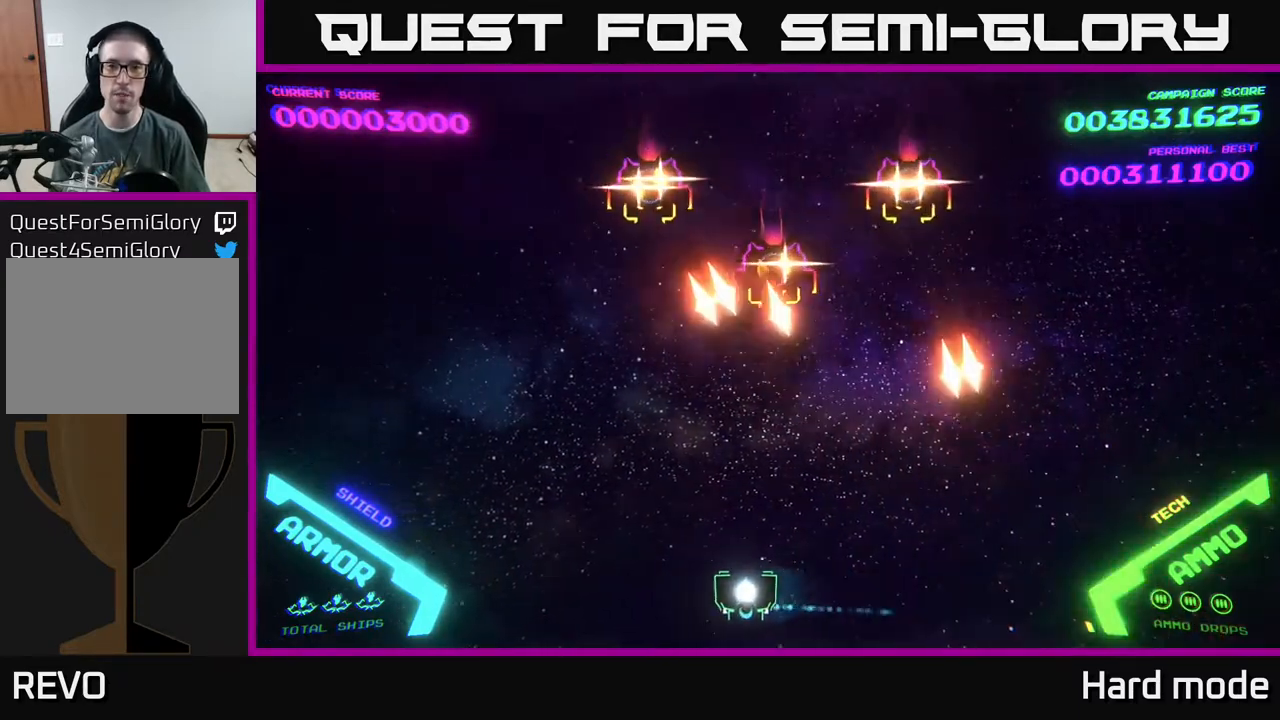
Gameplay with a controller (Xbox layout); each line is a JSON object with the inputs held at the frame after it. "events" lists button and stick changes between this image and that frame as [ms after this image, input, new state], when the widget could be followed in between. Not read: right_stick.
{"buttons": [], "left_stick": "left", "events": [[283, "left_stick", "up-left"], [467, "left_stick", "left"]]}
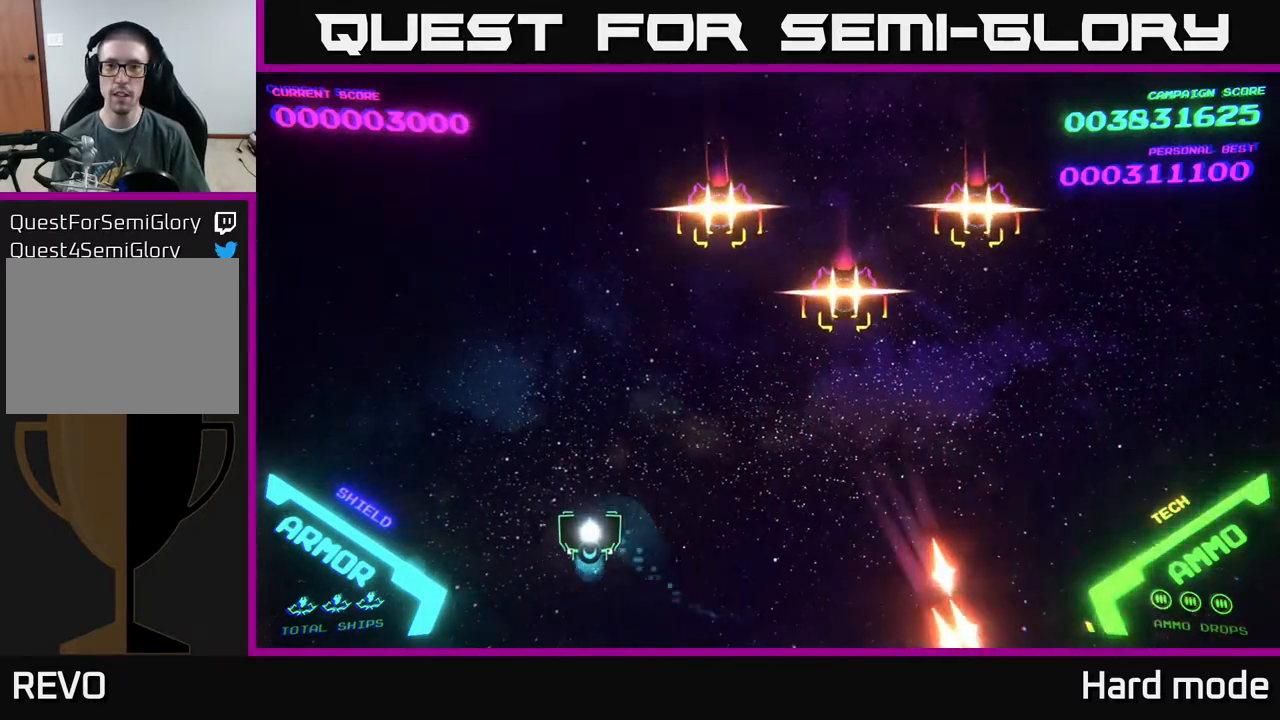
{"buttons": [], "left_stick": "up", "events": [[133, "left_stick", "up-left"], [367, "left_stick", "up"]]}
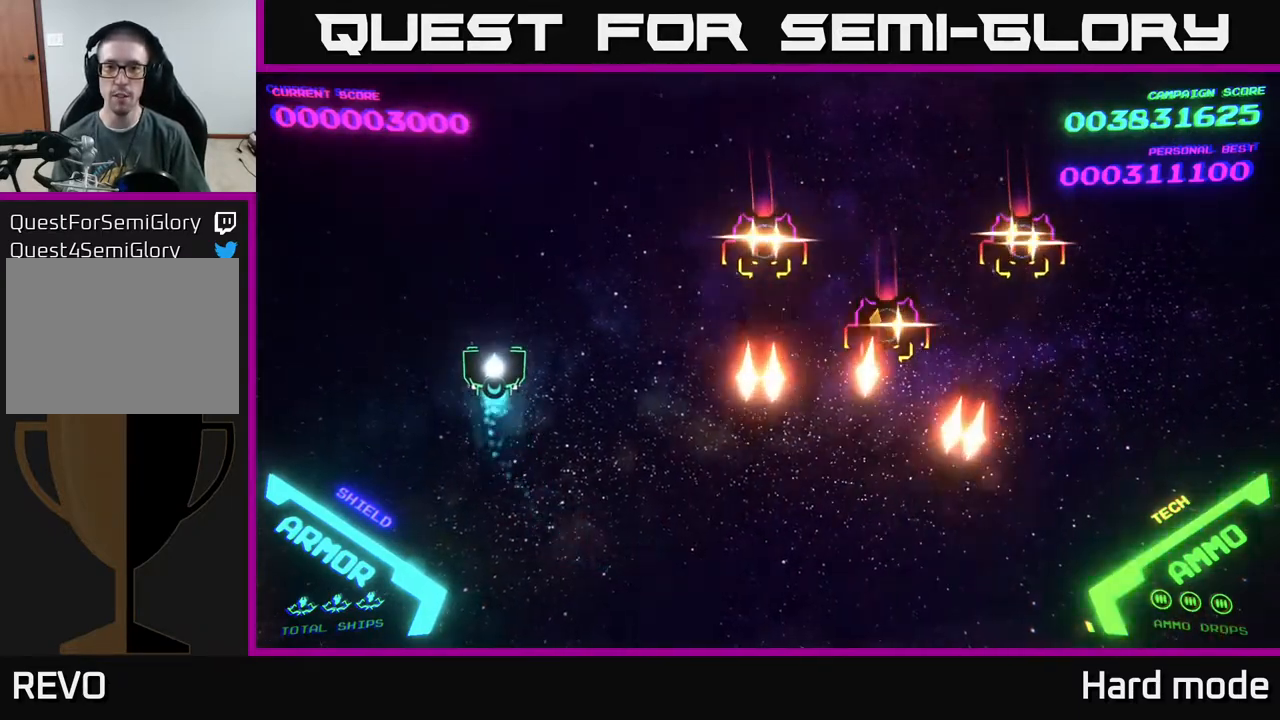
{"buttons": [], "left_stick": "center", "events": [[267, "left_stick", "center"]]}
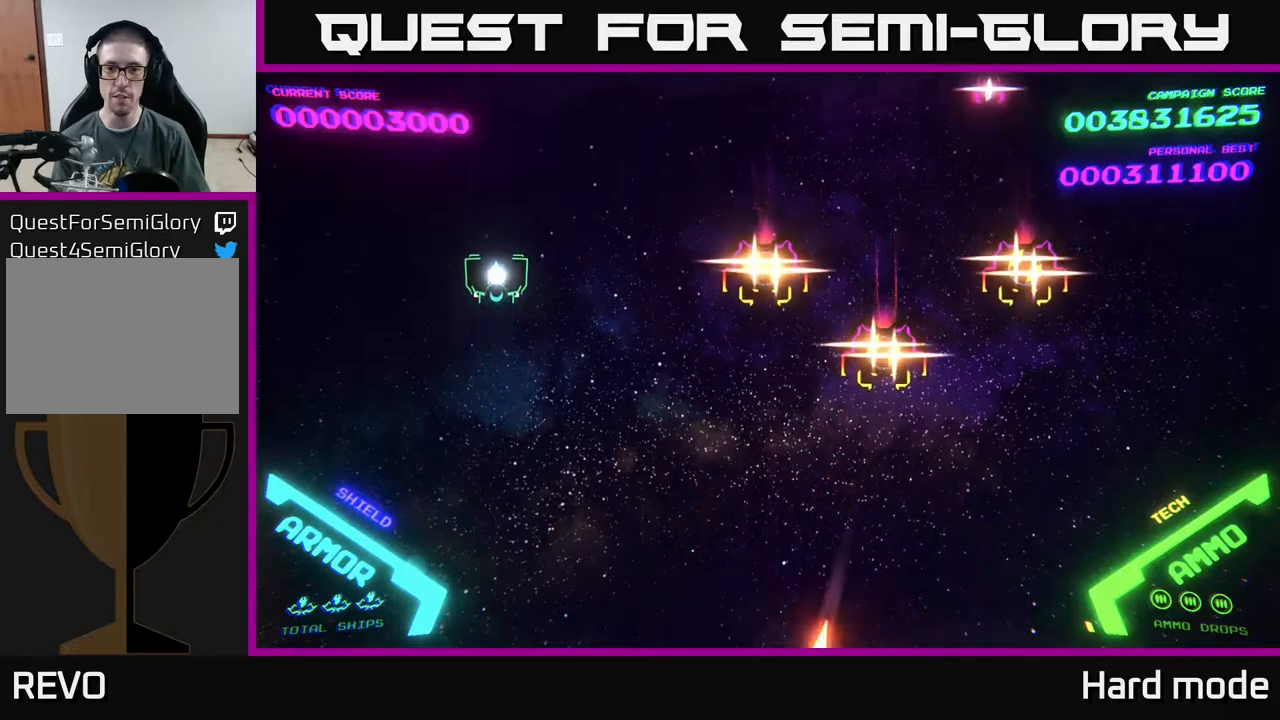
{"buttons": [], "left_stick": "down-right", "events": [[17, "left_stick", "down"], [383, "left_stick", "down-right"]]}
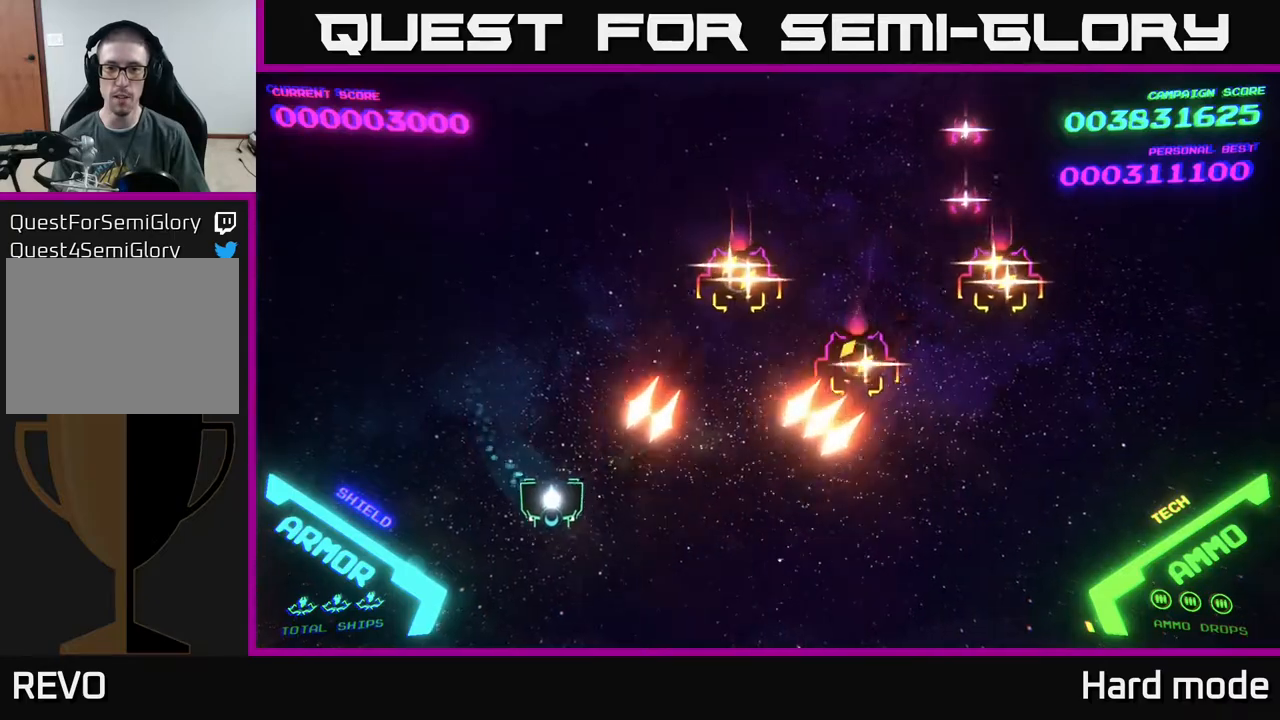
{"buttons": [], "left_stick": "down-right", "events": []}
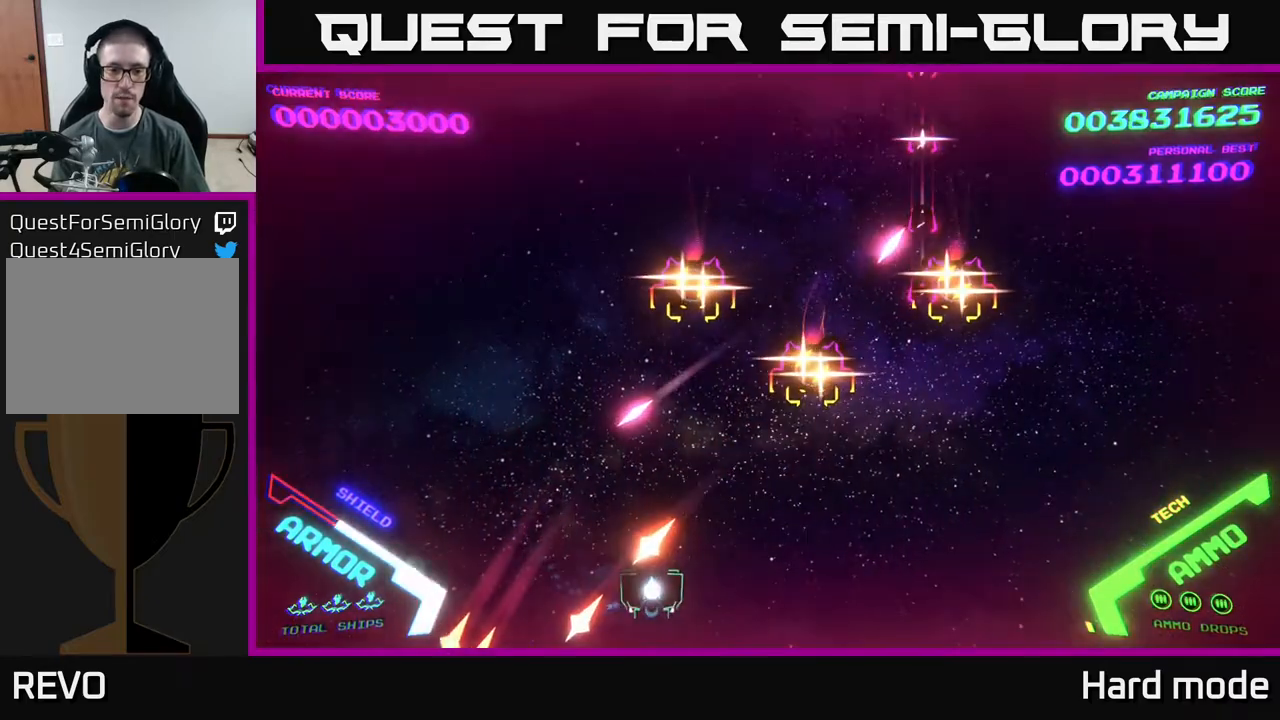
{"buttons": [], "left_stick": "right", "events": [[33, "left_stick", "right"]]}
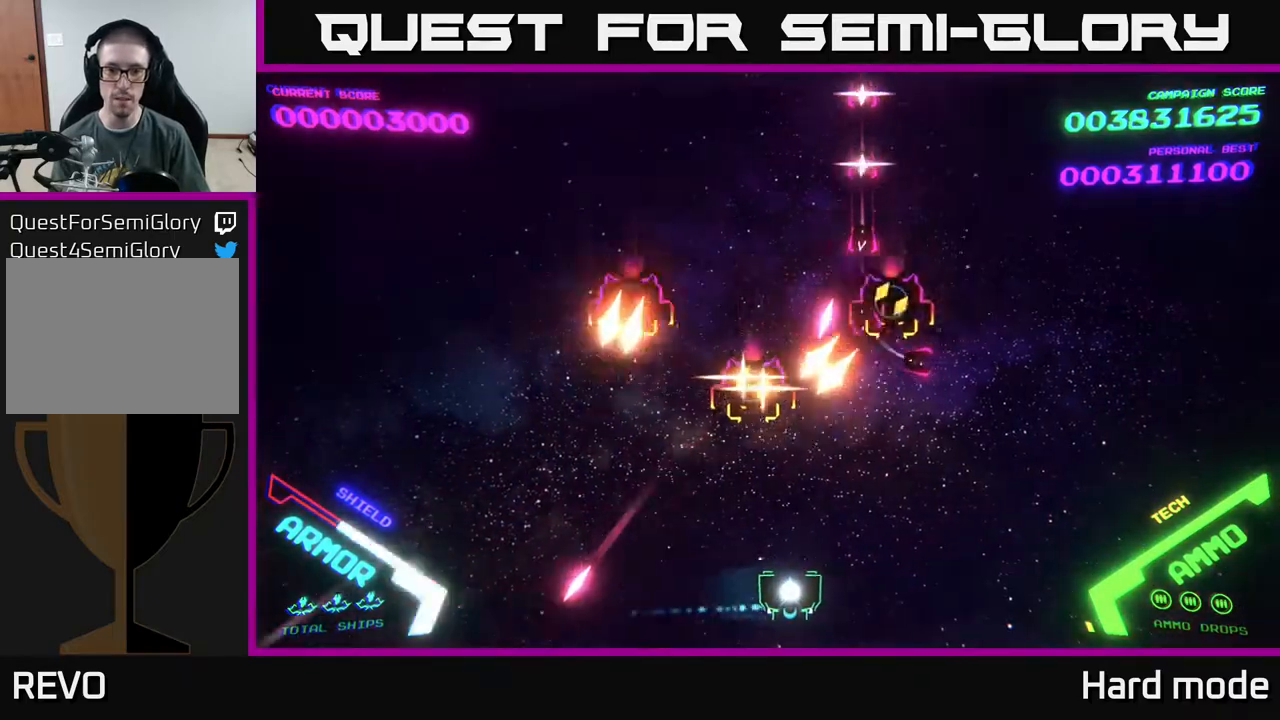
{"buttons": ["A"], "left_stick": "up-right", "events": [[117, "A", "down"], [217, "A", "up"], [300, "A", "down"], [383, "A", "up"], [383, "left_stick", "up-right"], [467, "A", "down"]]}
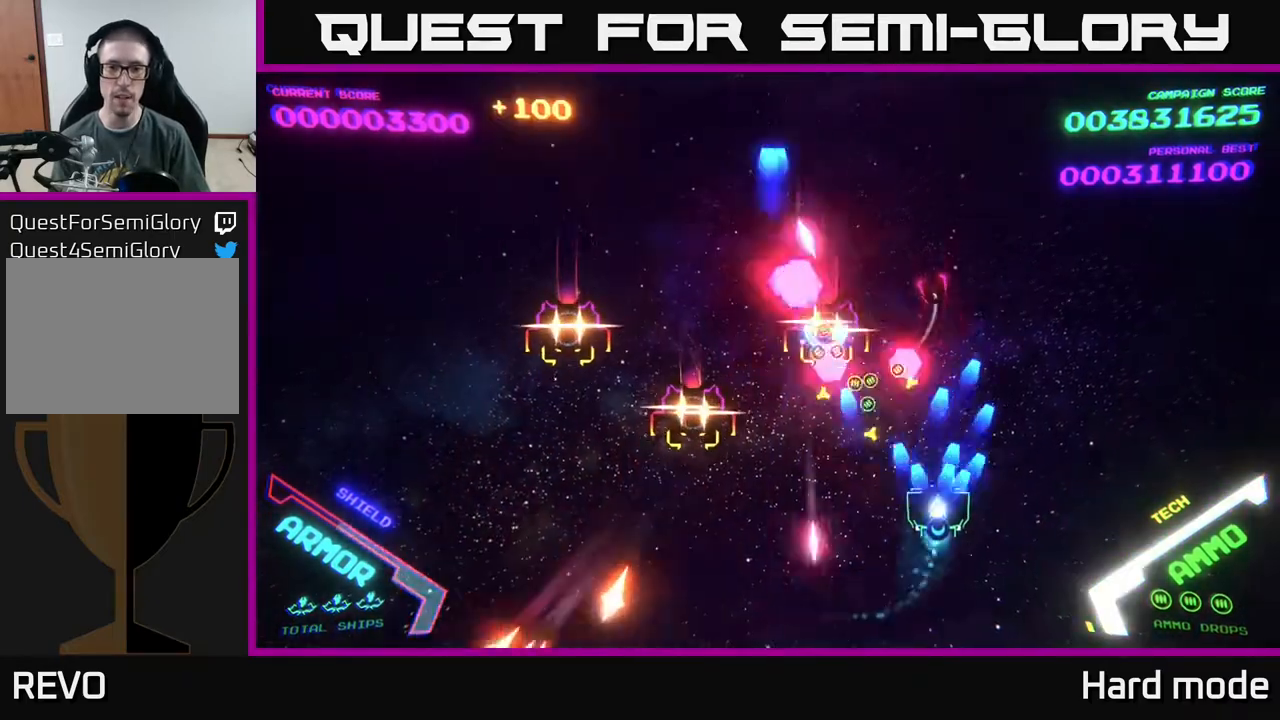
{"buttons": [], "left_stick": "up", "events": [[17, "A", "up"], [100, "A", "down"], [100, "left_stick", "right"], [183, "A", "up"], [200, "left_stick", "up-right"], [267, "A", "down"], [300, "left_stick", "up"], [367, "A", "up"]]}
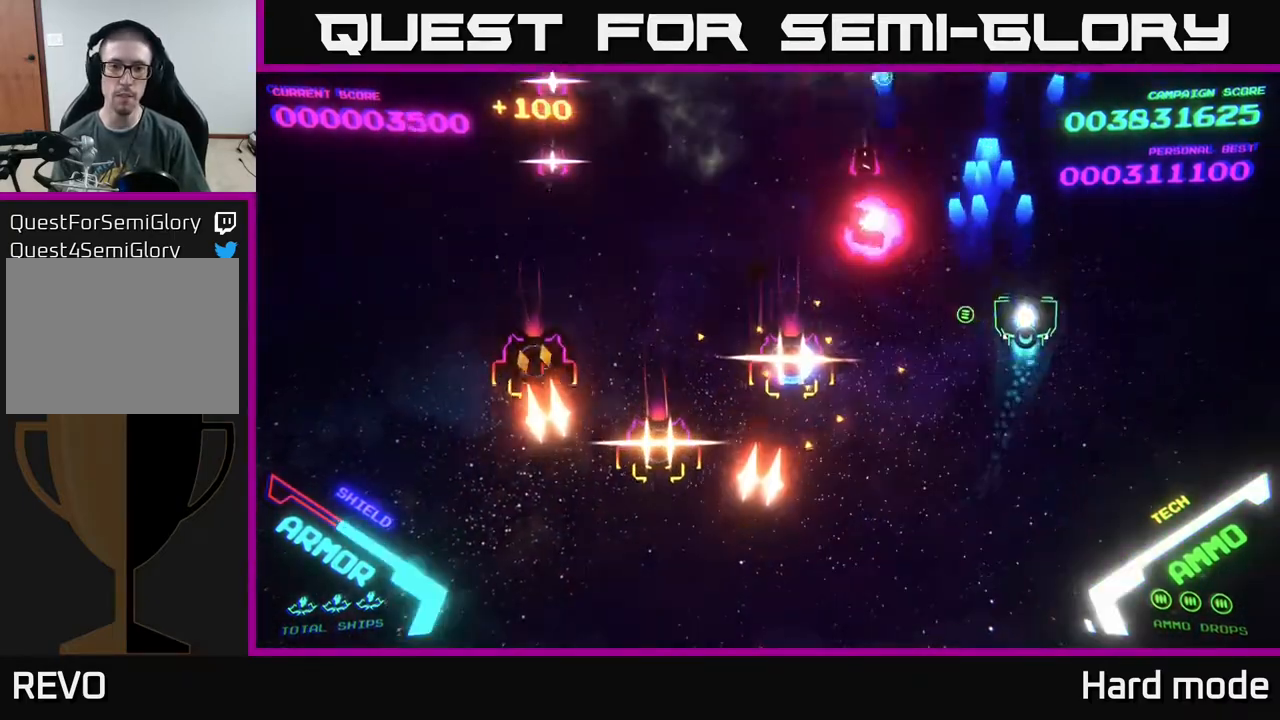
{"buttons": ["B"], "left_stick": "down-left", "events": [[33, "A", "down"], [67, "left_stick", "up-left"], [200, "A", "up"], [300, "B", "down"], [350, "left_stick", "left"], [450, "left_stick", "down-left"]]}
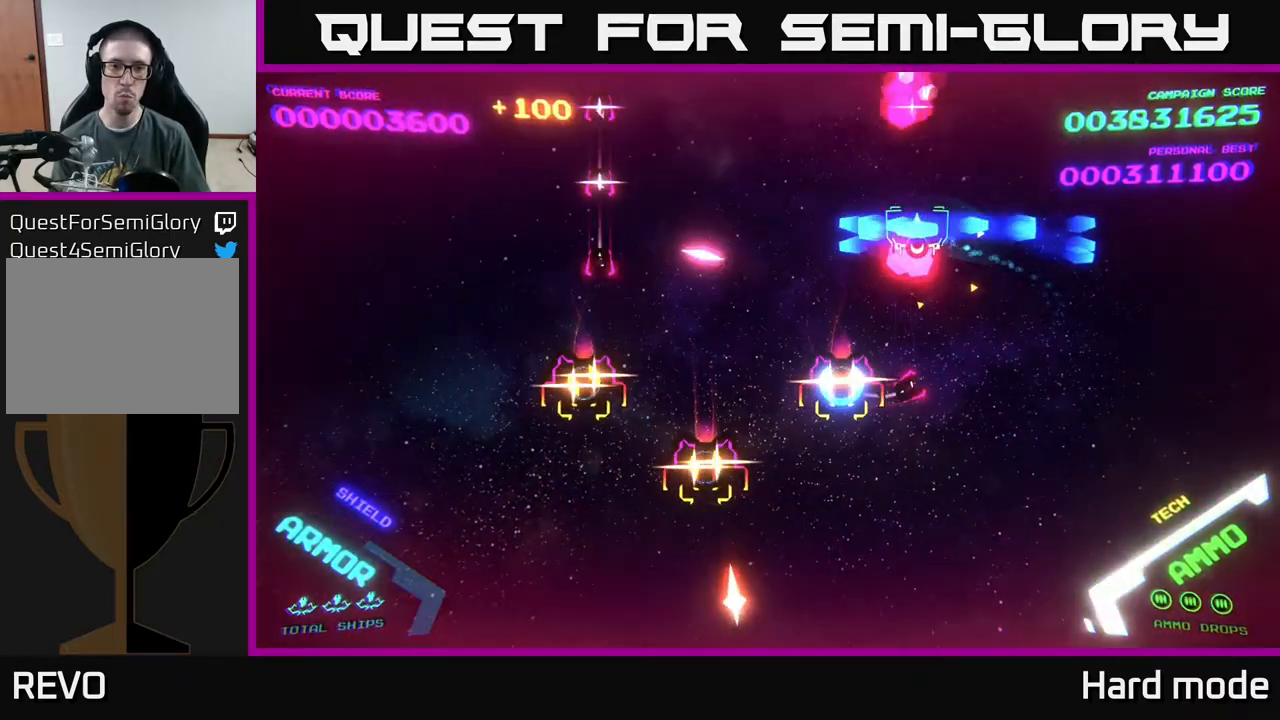
{"buttons": [], "left_stick": "down-left", "events": [[117, "left_stick", "up-left"], [417, "left_stick", "down-left"], [467, "B", "up"]]}
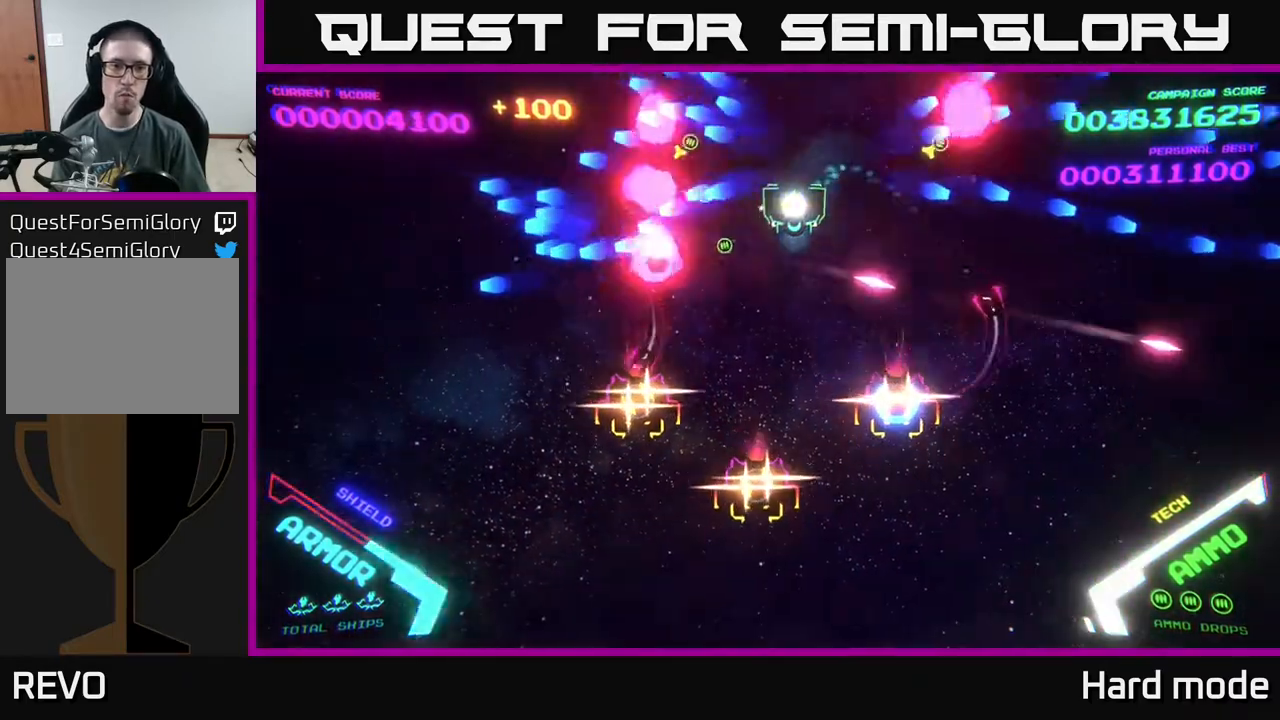
{"buttons": [], "left_stick": "down-left", "events": [[50, "B", "down"], [200, "left_stick", "up-left"], [267, "B", "up"], [367, "left_stick", "down-left"], [383, "B", "down"], [500, "B", "up"]]}
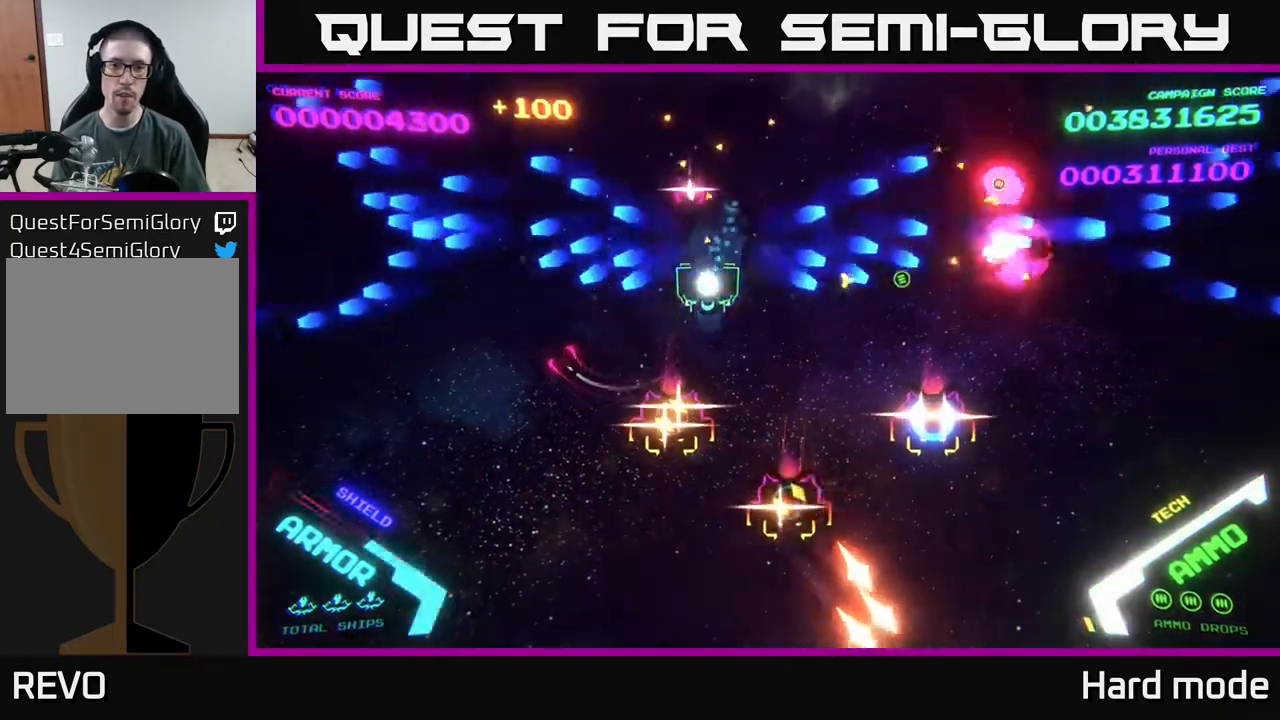
{"buttons": ["B"], "left_stick": "up", "events": [[50, "B", "down"], [183, "left_stick", "up-left"], [267, "left_stick", "up-right"], [417, "left_stick", "up"]]}
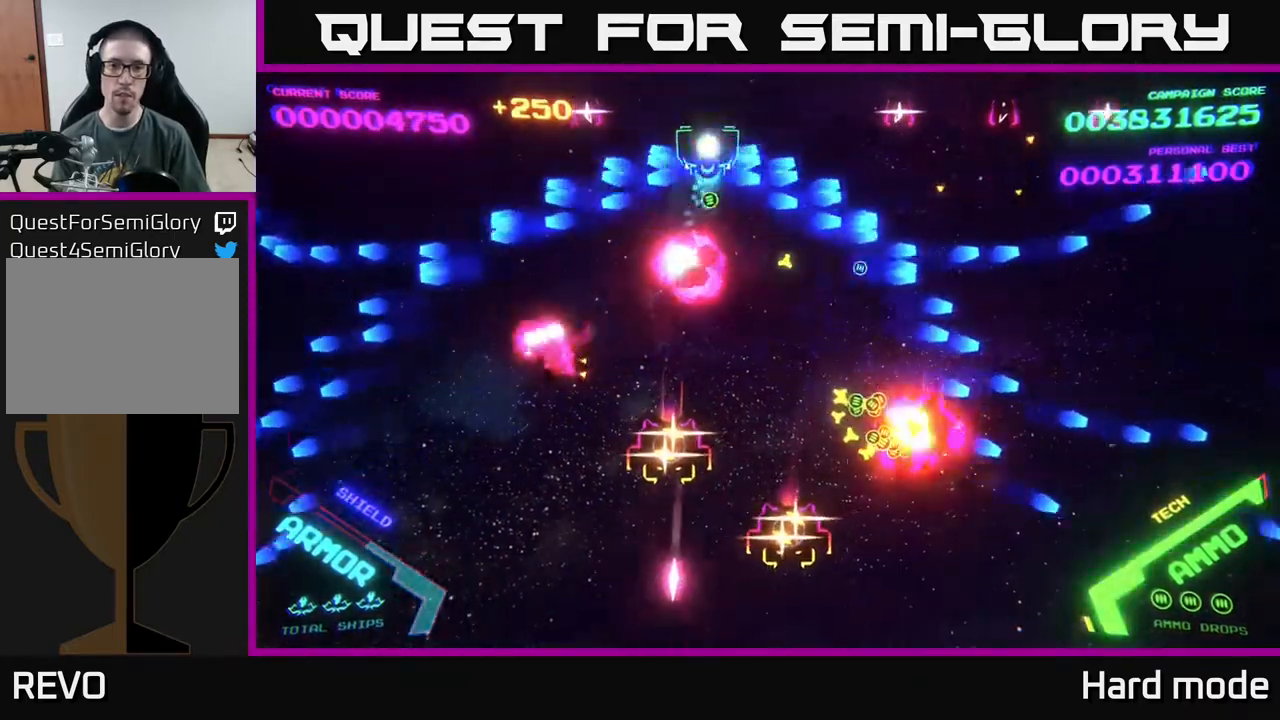
{"buttons": [], "left_stick": "up", "events": [[50, "left_stick", "up-right"], [83, "B", "up"], [167, "B", "down"], [300, "B", "up"], [300, "left_stick", "down"], [317, "B", "down"], [433, "left_stick", "right"], [467, "B", "up"], [500, "left_stick", "up"]]}
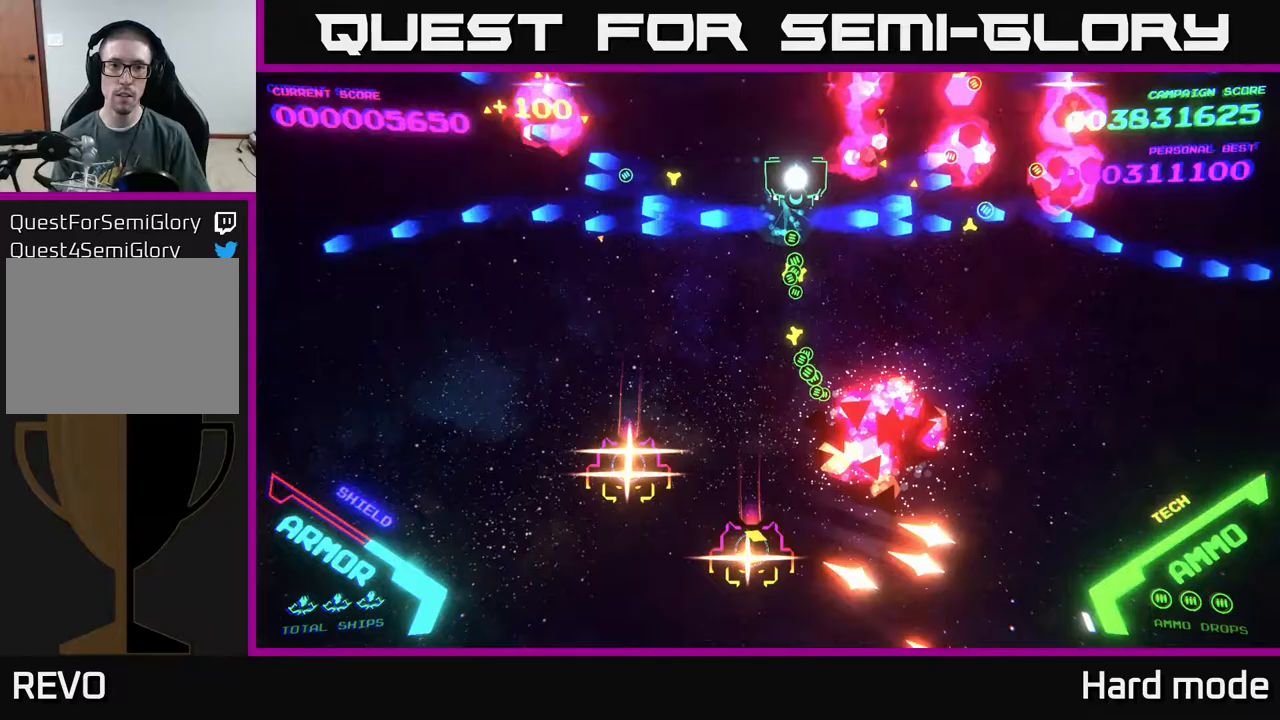
{"buttons": ["B"], "left_stick": "down-right", "events": [[17, "B", "down"], [150, "B", "up"], [200, "left_stick", "right"], [217, "B", "down"], [317, "B", "up"], [383, "B", "down"], [383, "left_stick", "down-right"]]}
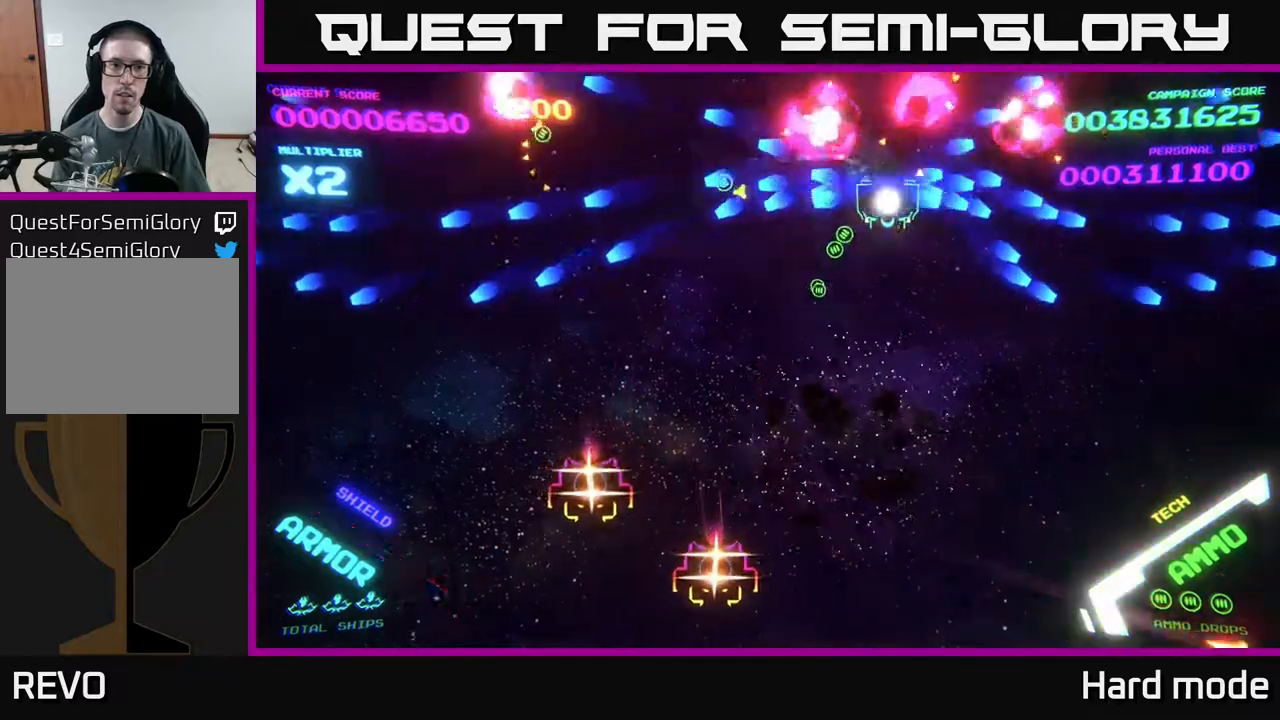
{"buttons": [], "left_stick": "down", "events": [[183, "B", "up"], [183, "left_stick", "down"], [233, "B", "down"], [433, "B", "up"]]}
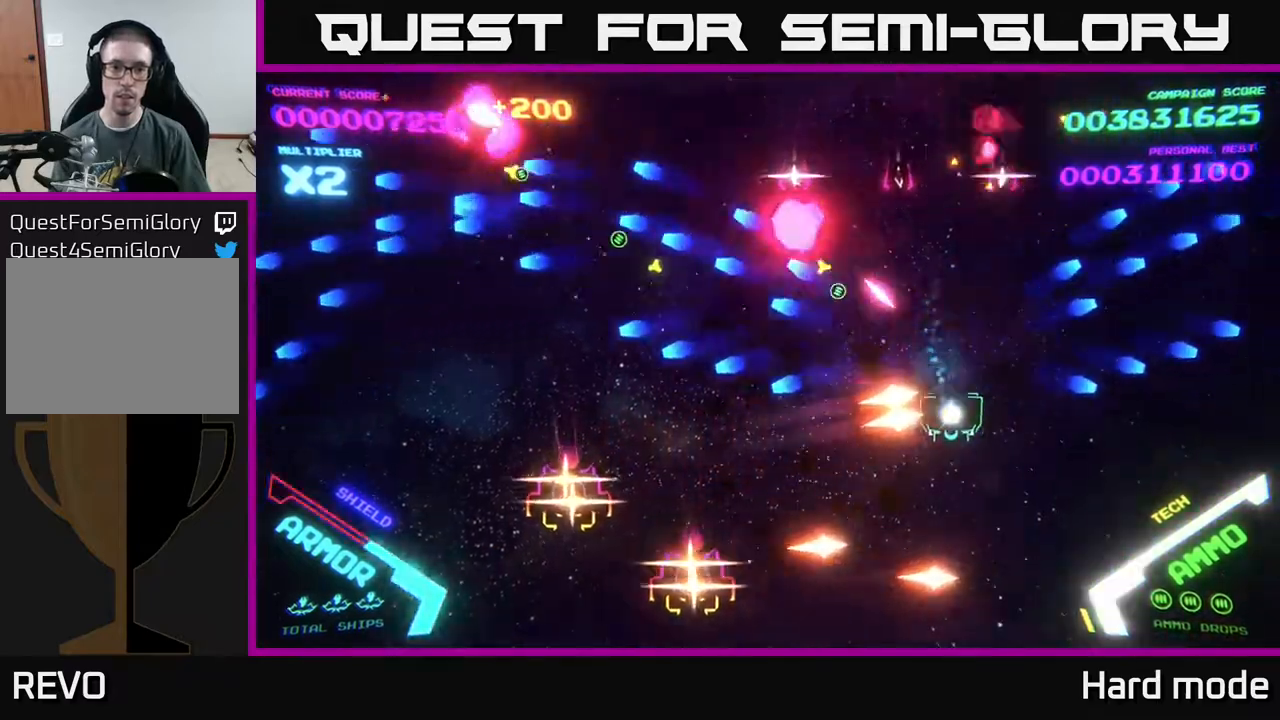
{"buttons": ["B"], "left_stick": "down-left", "events": [[117, "B", "down"], [183, "left_stick", "down-left"]]}
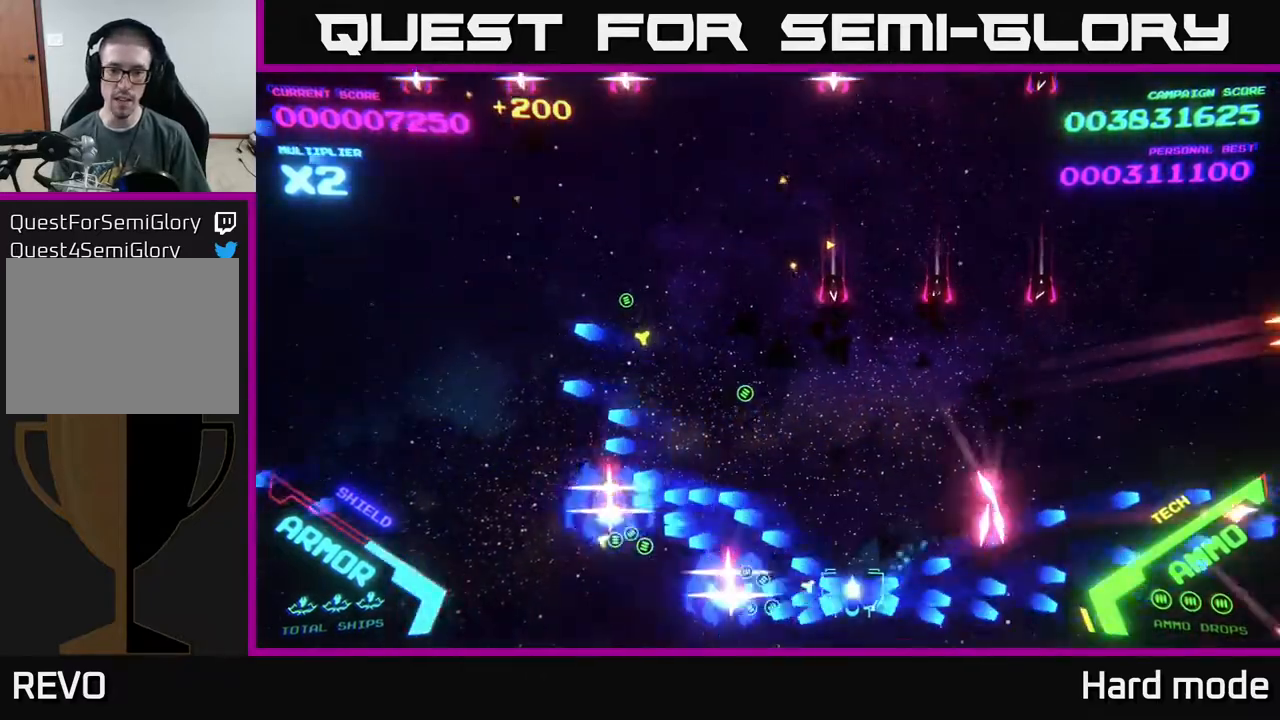
{"buttons": [], "left_stick": "up-left", "events": [[183, "left_stick", "left"], [383, "B", "up"], [483, "left_stick", "up-left"]]}
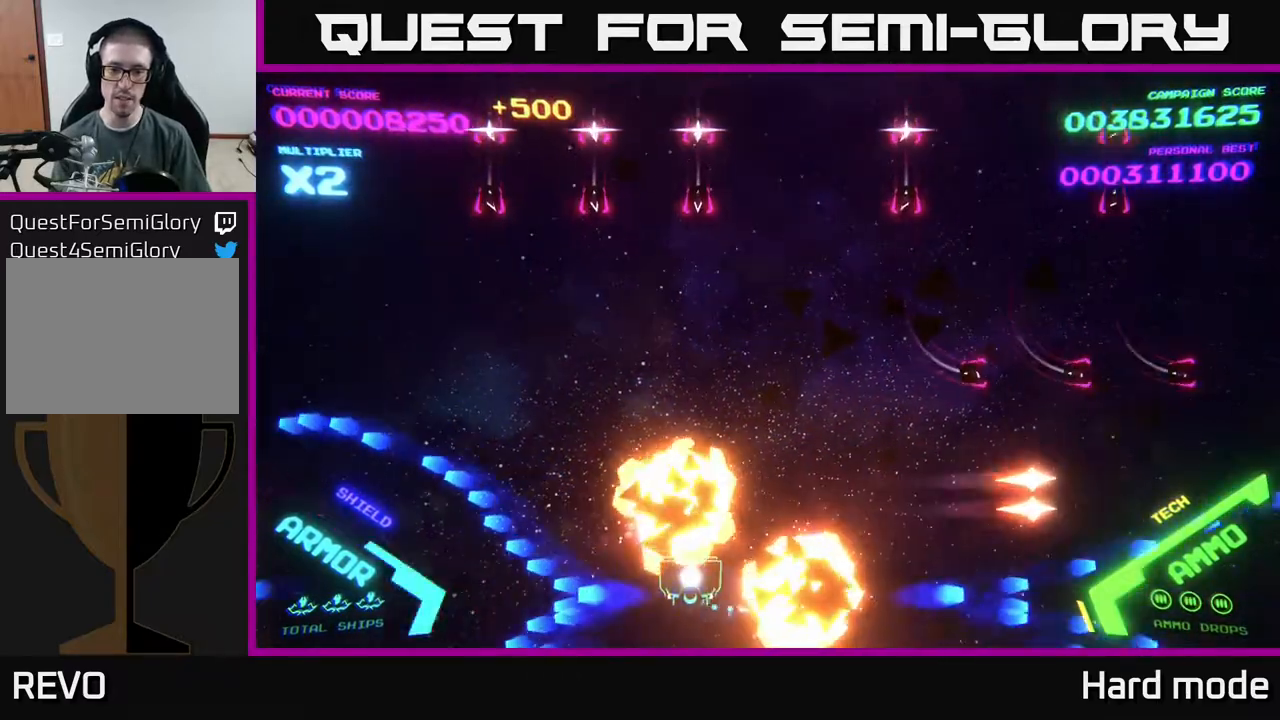
{"buttons": ["B"], "left_stick": "up-right", "events": [[67, "B", "down"], [167, "B", "up"], [200, "B", "down"], [250, "left_stick", "up-right"]]}
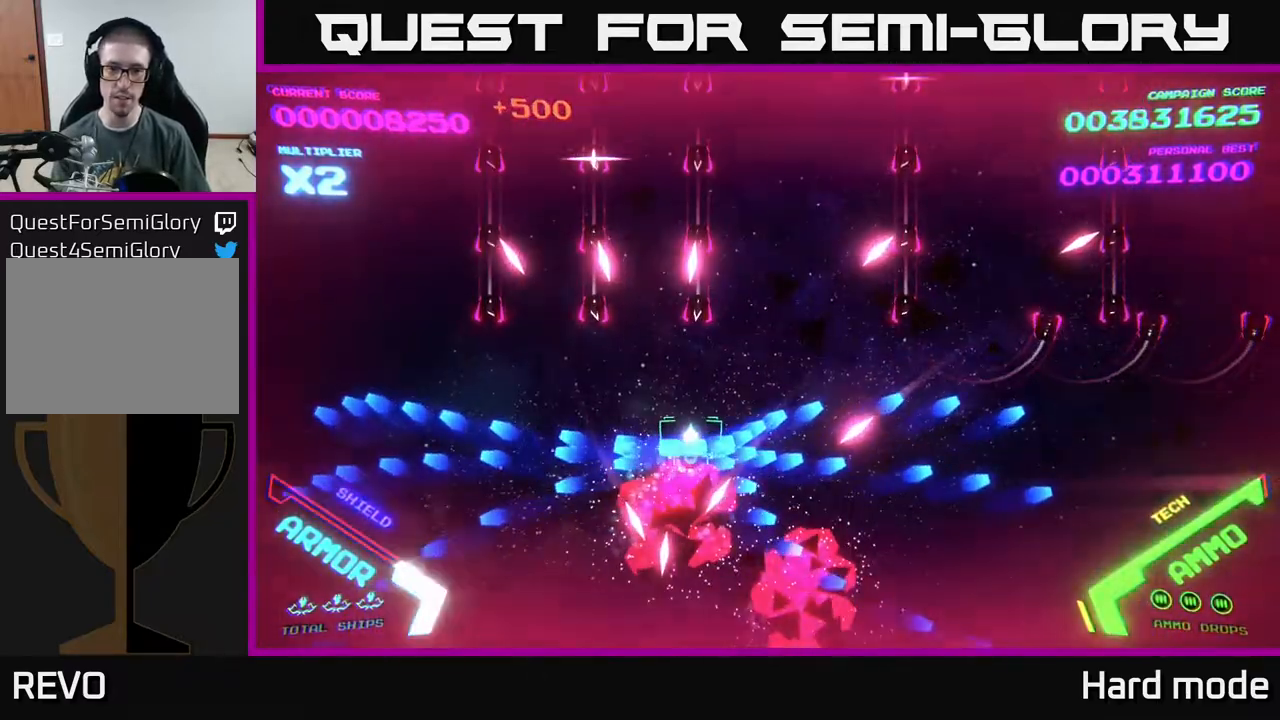
{"buttons": ["B"], "left_stick": "up", "events": [[433, "left_stick", "up"]]}
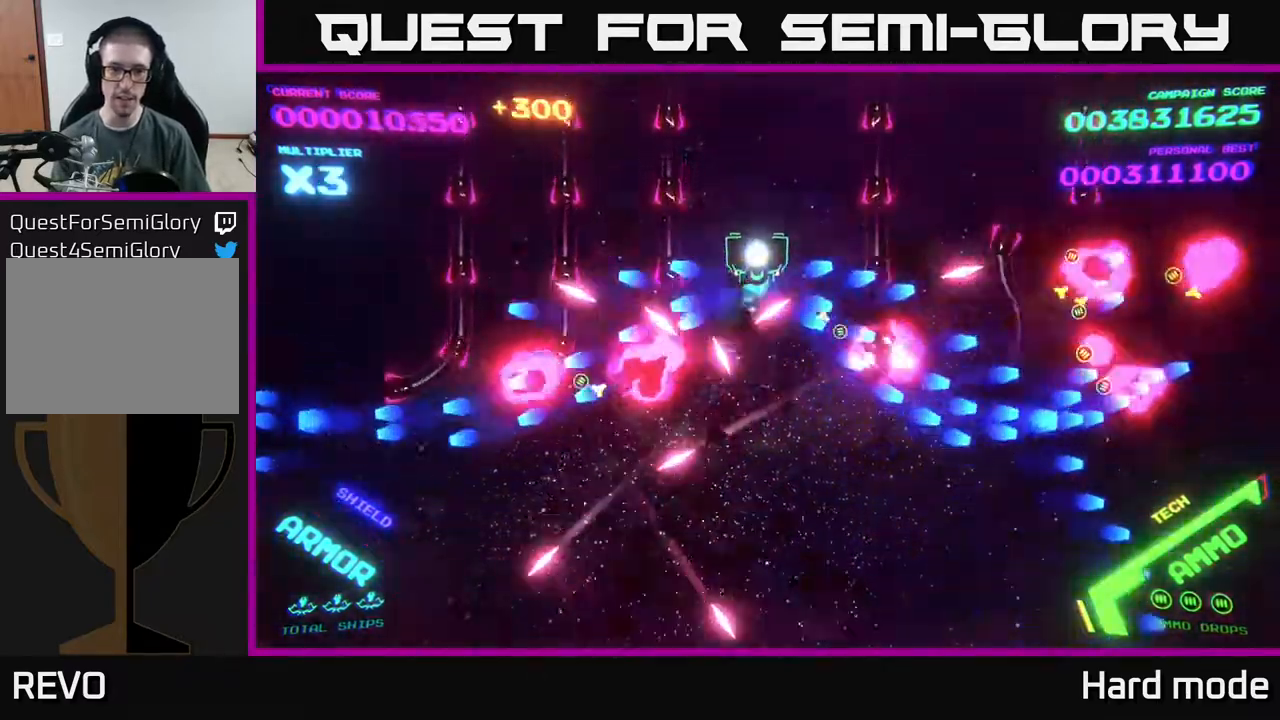
{"buttons": [], "left_stick": "up", "events": [[483, "B", "up"]]}
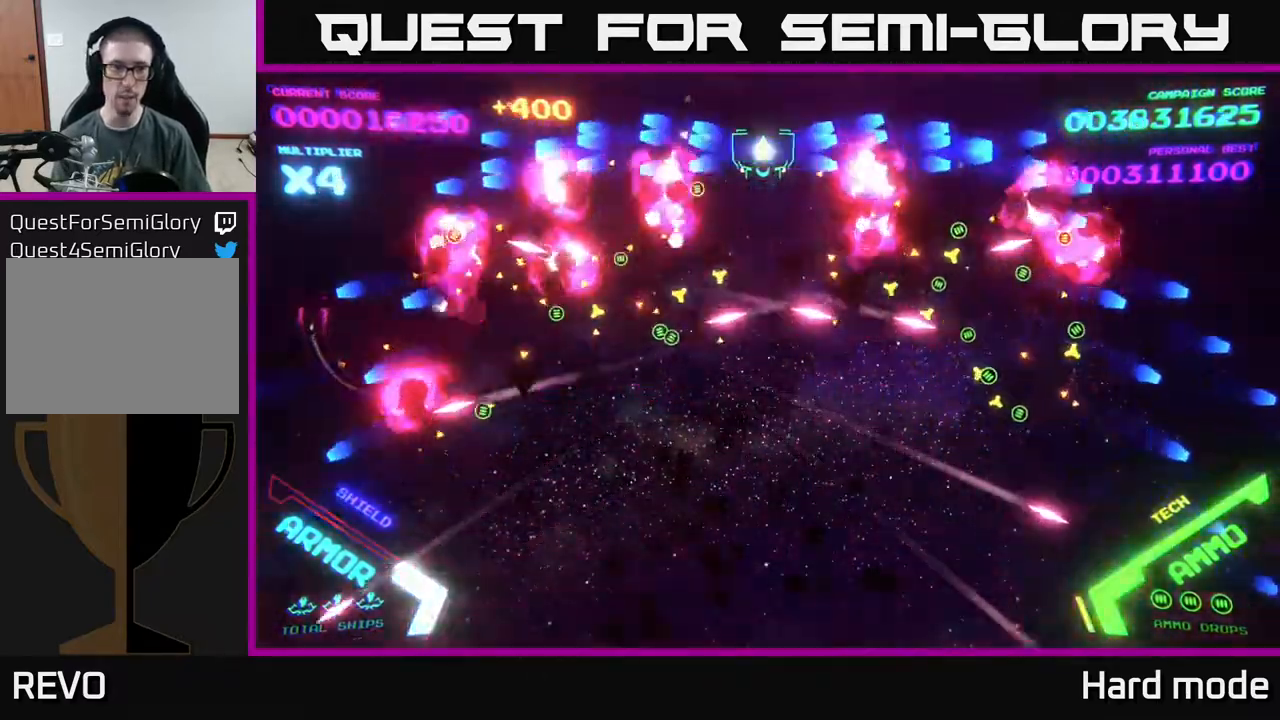
{"buttons": ["B"], "left_stick": "down", "events": [[67, "B", "down"], [200, "left_stick", "down"], [217, "B", "up"], [283, "B", "down"], [383, "B", "up"], [450, "B", "down"]]}
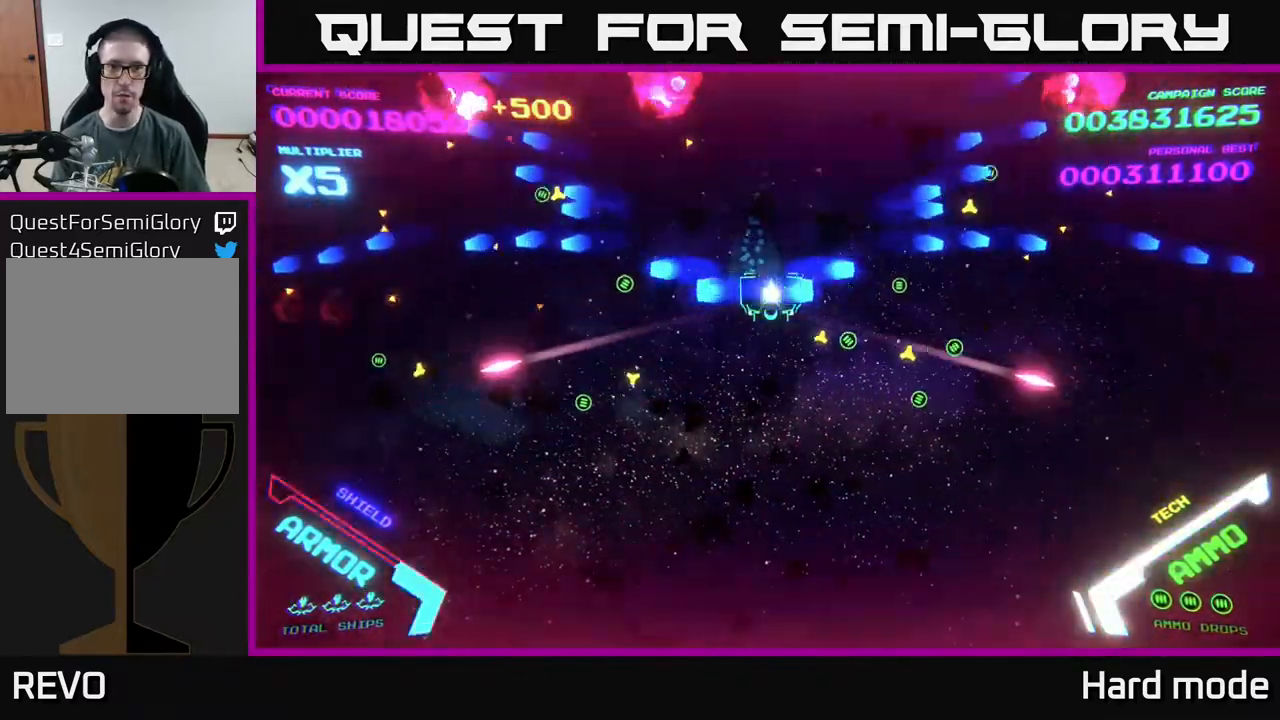
{"buttons": ["B"], "left_stick": "down", "events": [[33, "left_stick", "right"], [117, "left_stick", "up"], [167, "B", "up"], [250, "B", "down"], [333, "left_stick", "down"], [383, "B", "up"], [483, "B", "down"]]}
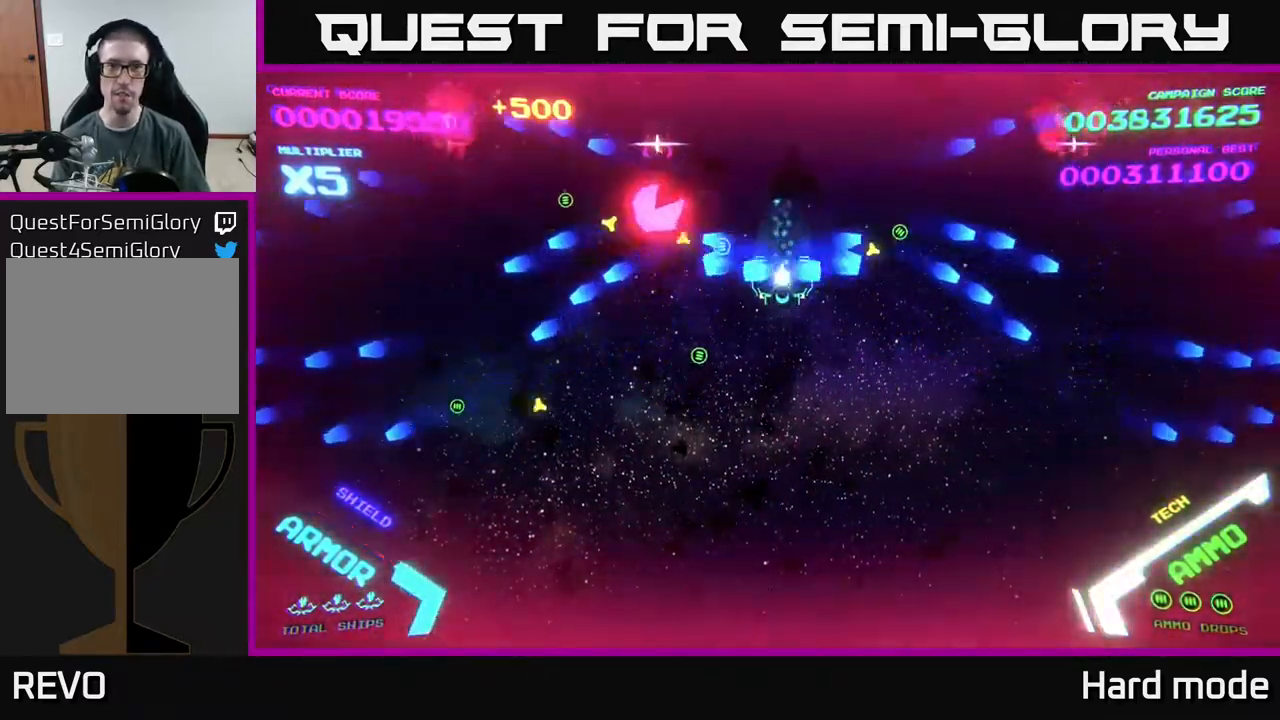
{"buttons": [], "left_stick": "center", "events": [[100, "left_stick", "up"], [500, "B", "up"], [500, "left_stick", "center"]]}
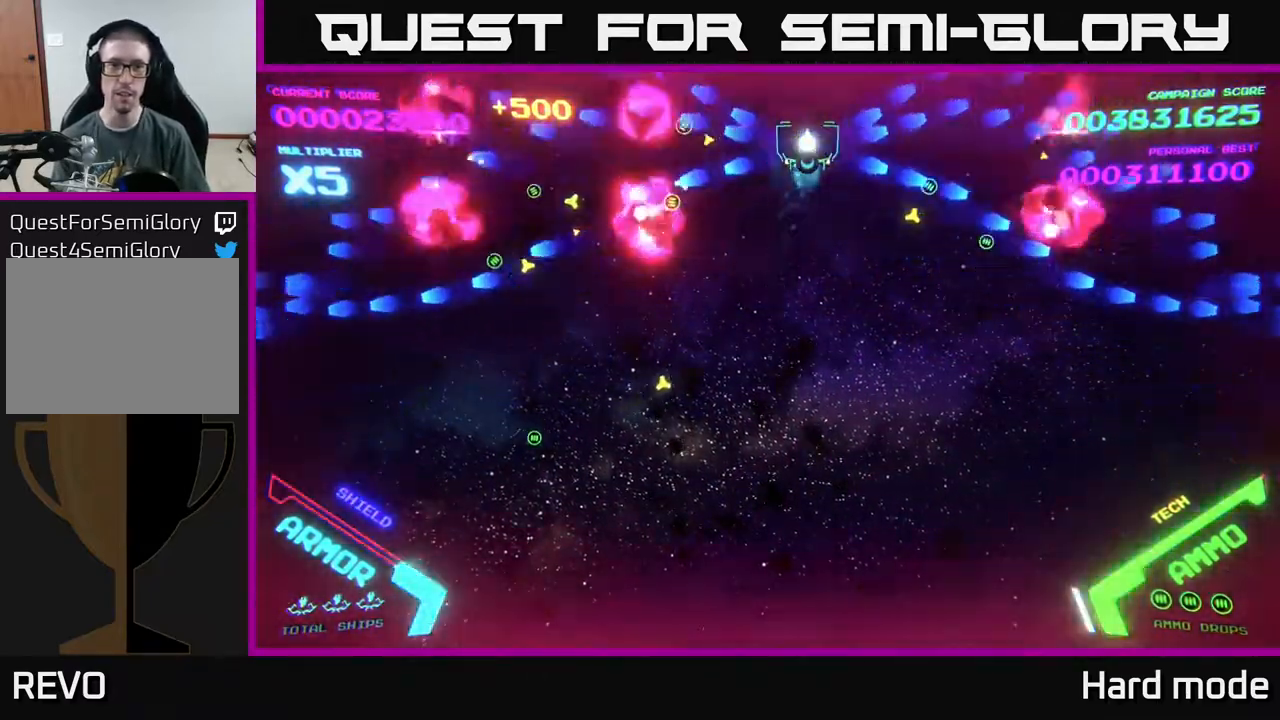
{"buttons": ["B"], "left_stick": "down", "events": [[67, "left_stick", "down-left"], [83, "B", "down"], [200, "B", "up"], [300, "B", "down"], [400, "B", "up"], [433, "left_stick", "down"], [500, "B", "down"]]}
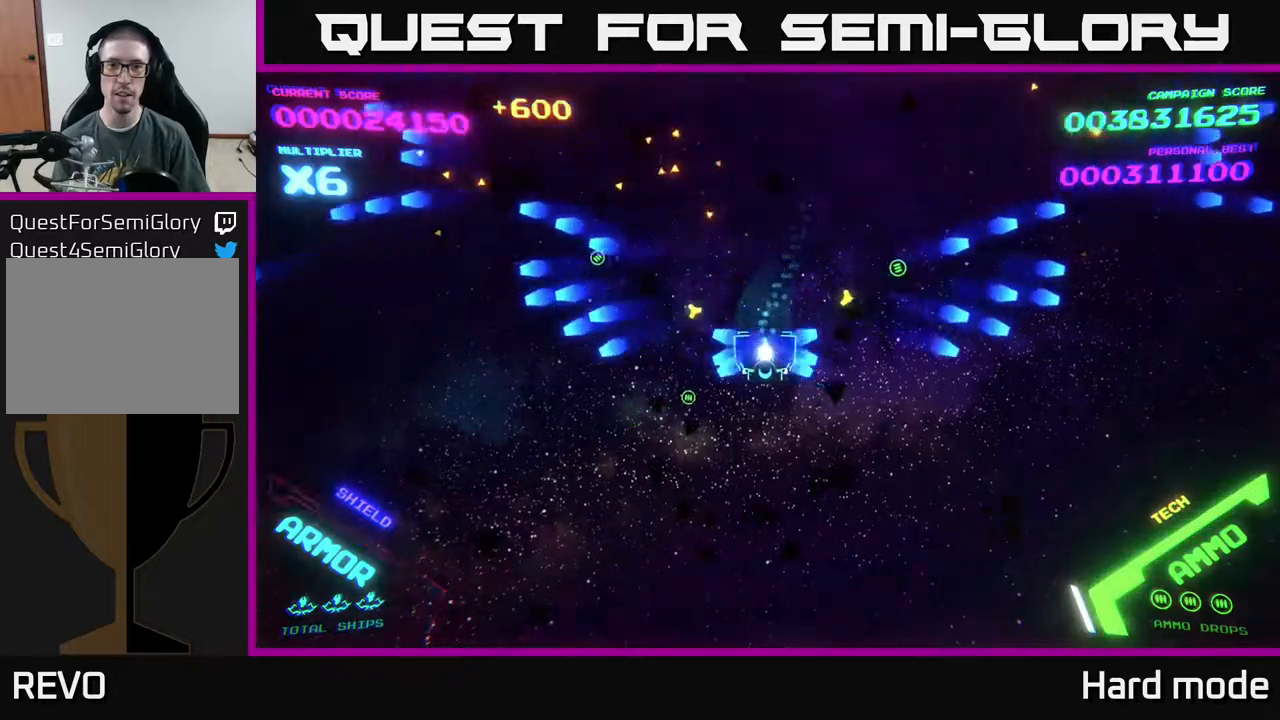
{"buttons": [], "left_stick": "center", "events": [[67, "left_stick", "up"], [100, "B", "up"], [217, "B", "down"], [250, "left_stick", "up-right"], [317, "B", "up"], [400, "left_stick", "up"], [500, "left_stick", "center"]]}
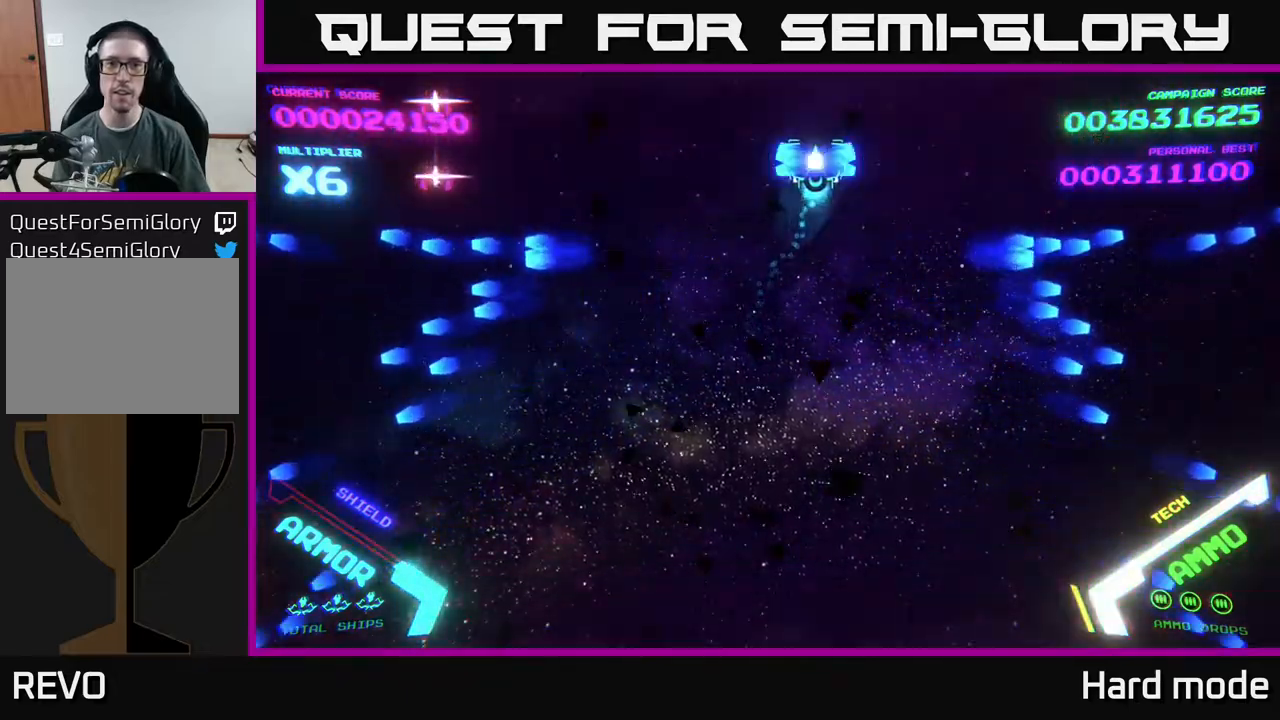
{"buttons": ["B"], "left_stick": "up", "events": [[17, "B", "down"], [117, "left_stick", "down-left"], [167, "B", "up"], [233, "B", "down"], [233, "left_stick", "down"], [383, "B", "up"], [383, "left_stick", "up"], [433, "B", "down"]]}
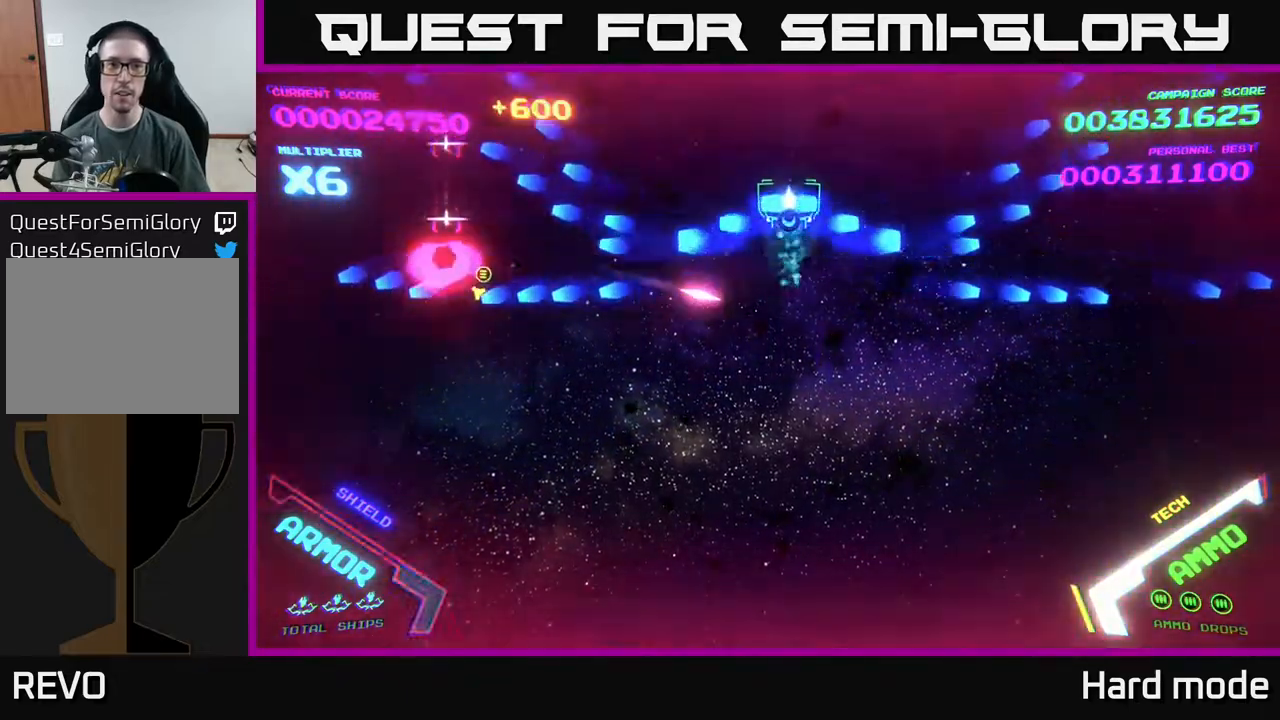
{"buttons": [], "left_stick": "up-left", "events": [[67, "B", "up"], [133, "B", "down"], [233, "left_stick", "down"], [250, "B", "up"], [333, "B", "down"], [467, "B", "up"], [500, "left_stick", "up-left"]]}
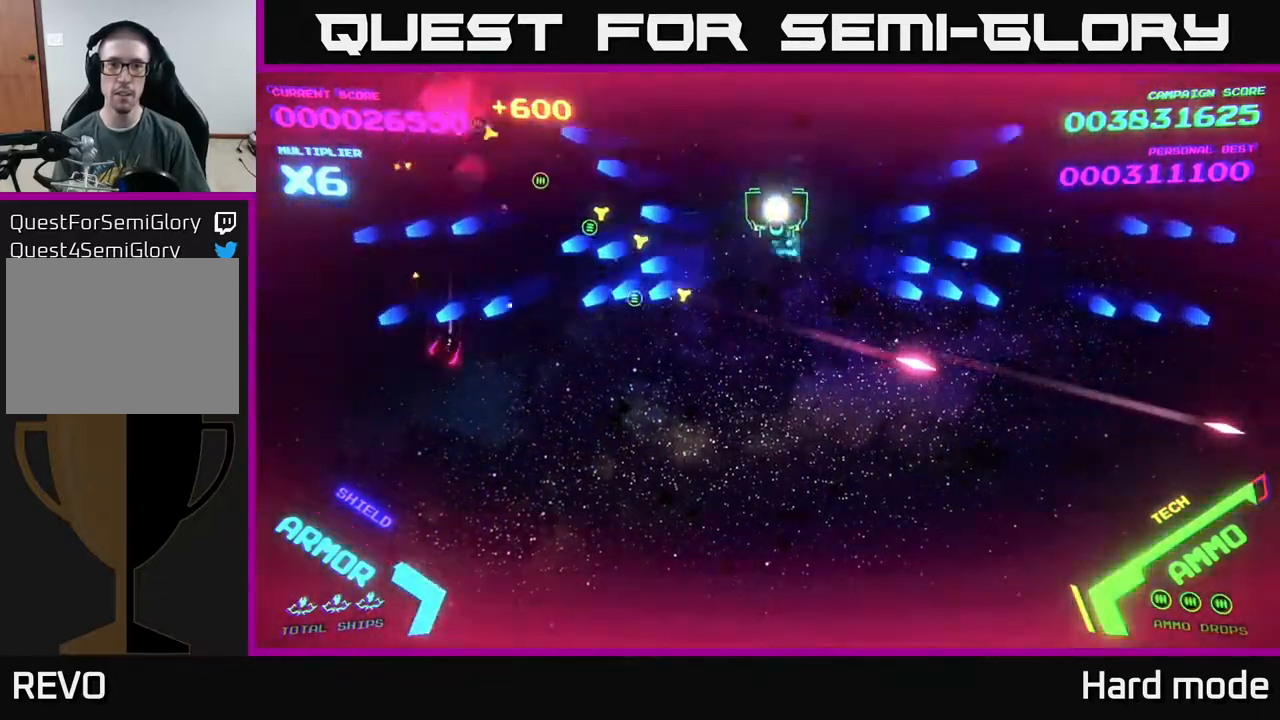
{"buttons": [], "left_stick": "right", "events": [[50, "B", "down"], [50, "left_stick", "up"], [133, "B", "up"], [233, "left_stick", "down"], [267, "B", "down"], [400, "B", "up"], [400, "left_stick", "right"]]}
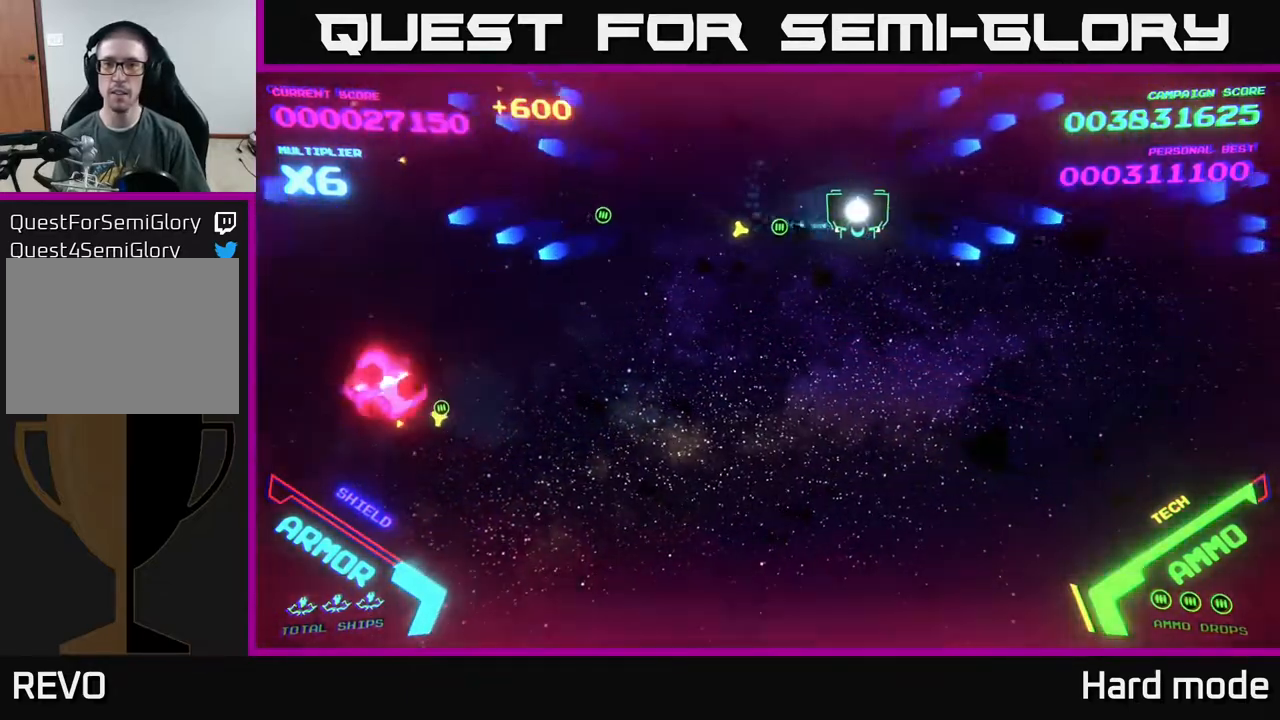
{"buttons": [], "left_stick": "down-left", "events": [[233, "left_stick", "center"], [283, "left_stick", "left"], [350, "left_stick", "down-left"]]}